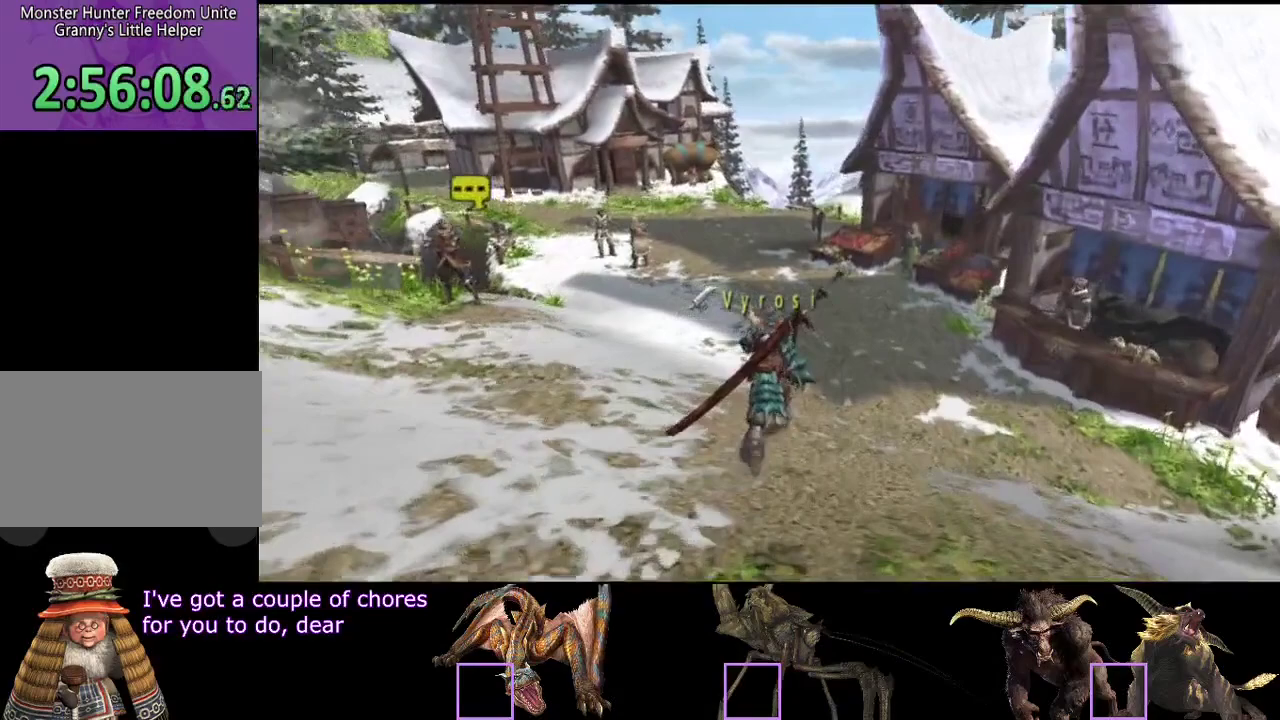
Gameplay with a controller (PlayStation layout); each line is a JSON object with the inputs held at the frame after it. "events" lists button and stick changes between this image and that frame as [ms after this image, input, new state], when the widget could be followed in between. Not read: L3 R3.
{"buttons": ["R2"], "left_stick": "up", "right_stick": "center", "events": []}
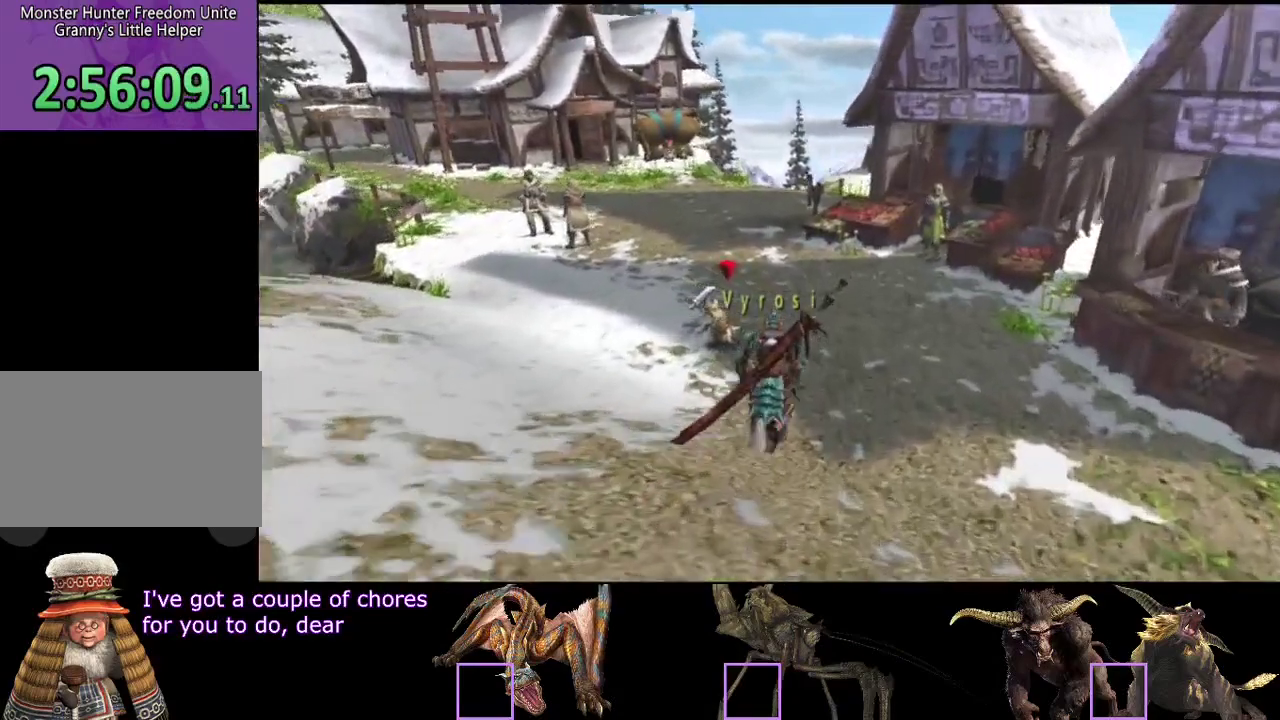
{"buttons": ["R2"], "left_stick": "up", "right_stick": "center", "events": []}
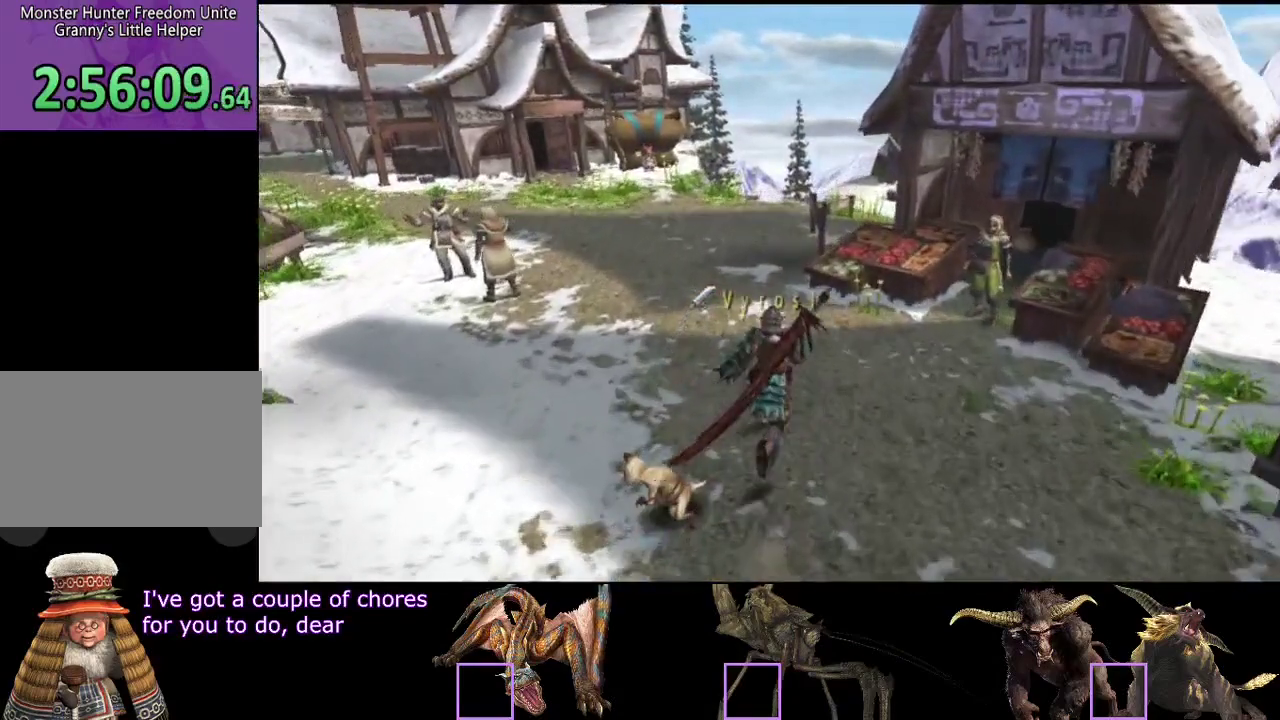
{"buttons": [], "left_stick": "up", "right_stick": "center", "events": [[283, "R2", "up"]]}
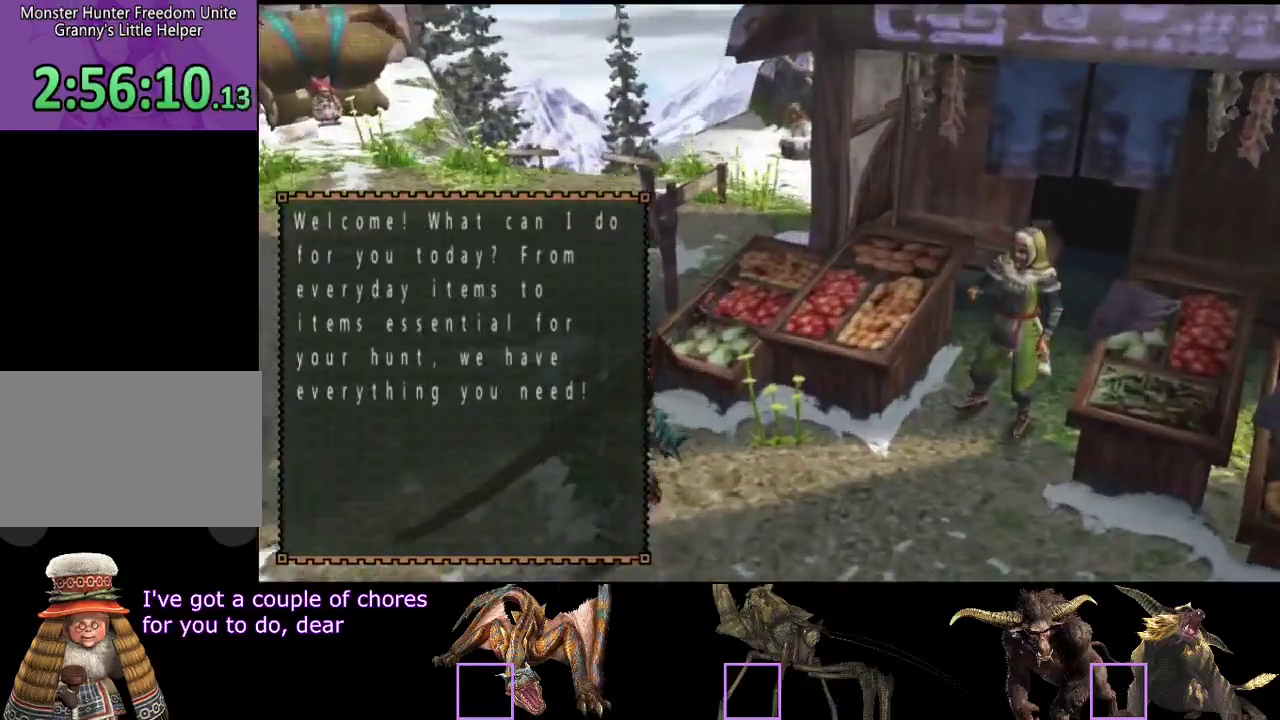
{"buttons": [], "left_stick": "center", "right_stick": "center", "events": [[50, "left_stick", "center"]]}
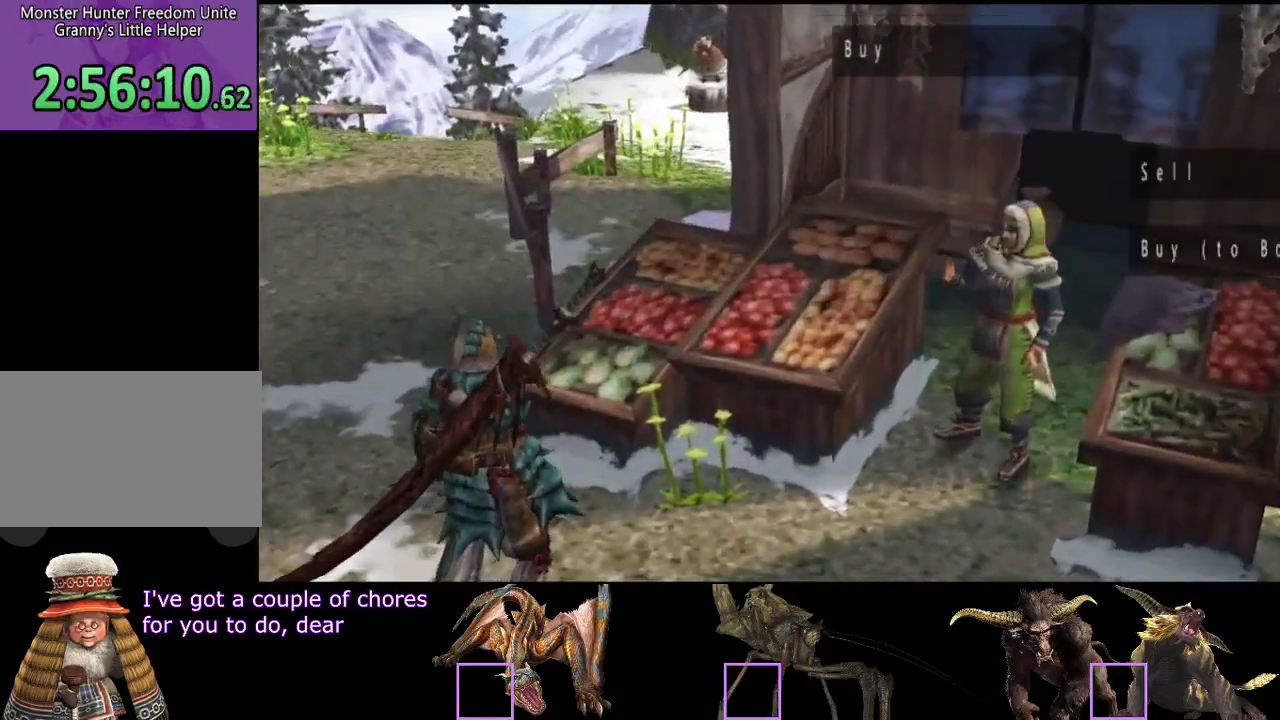
{"buttons": [], "left_stick": "center", "right_stick": "center", "events": [[283, "DPAD_RIGHT", "down"], [350, "DPAD_RIGHT", "up"]]}
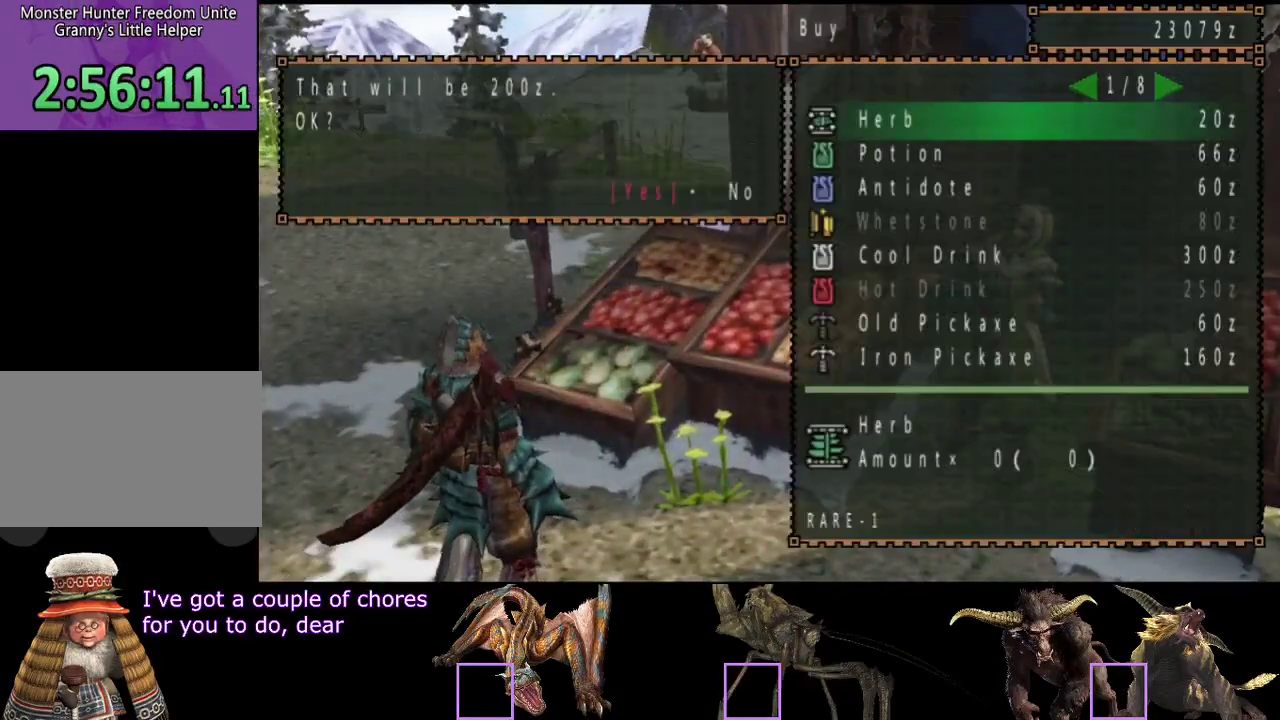
{"buttons": [], "left_stick": "center", "right_stick": "center", "events": [[317, "DPAD_DOWN", "down"], [417, "DPAD_DOWN", "up"]]}
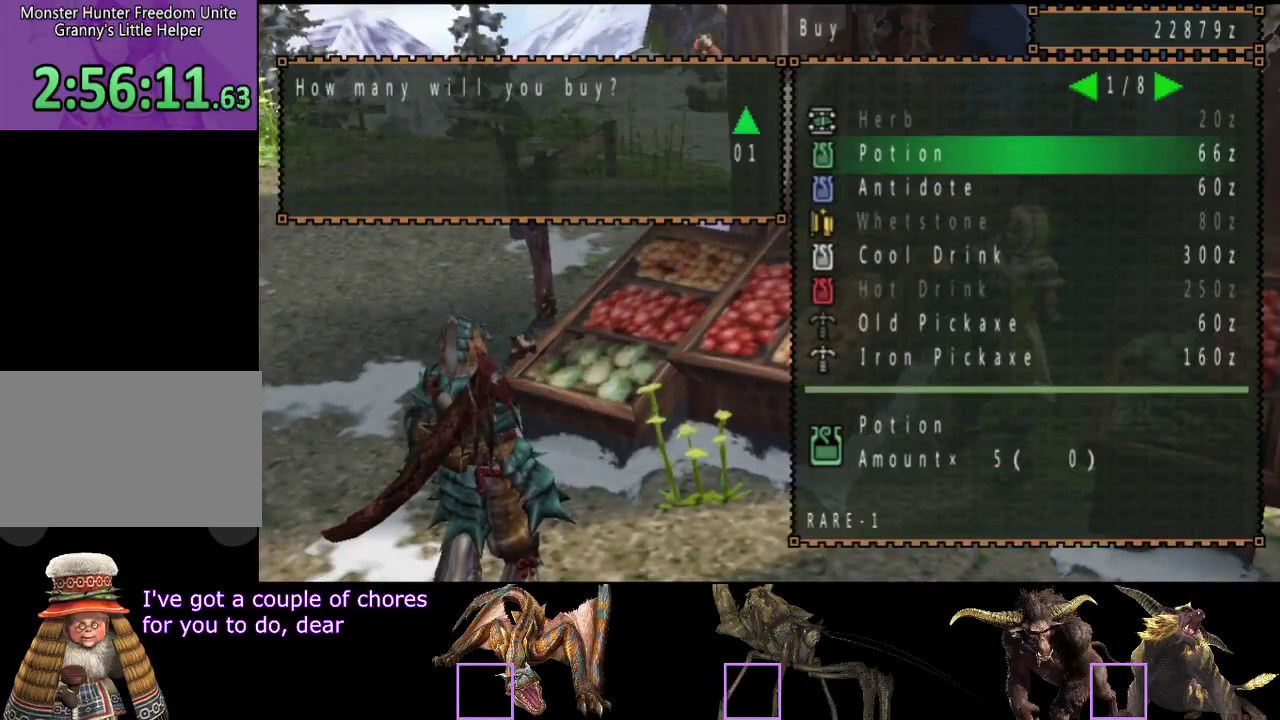
{"buttons": ["DPAD_DOWN"], "left_stick": "center", "right_stick": "center"}
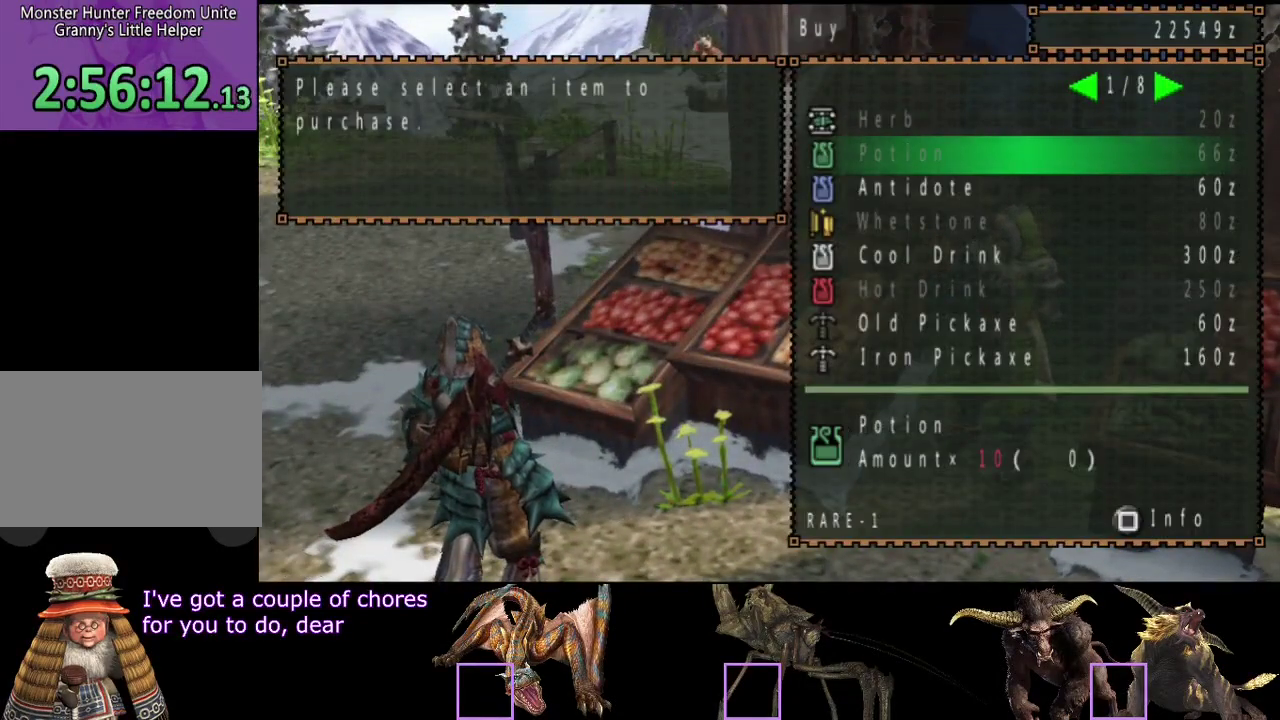
{"buttons": [], "left_stick": "up-left", "right_stick": "center"}
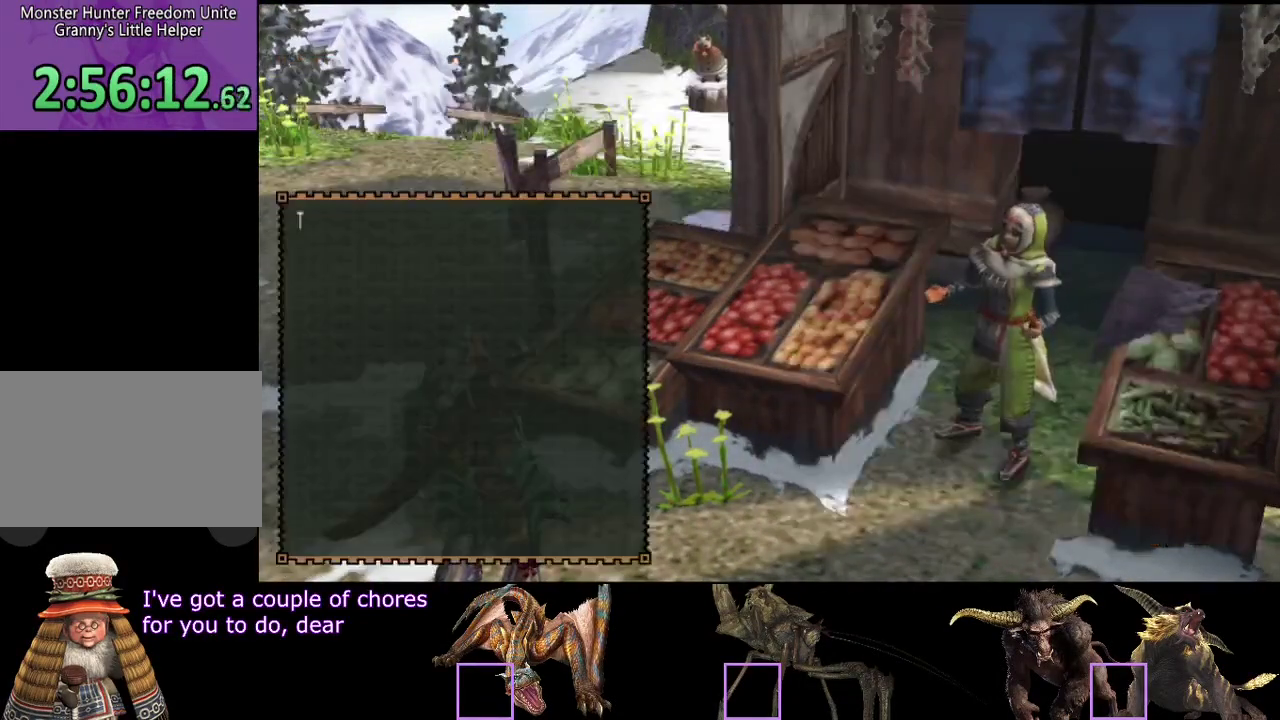
{"buttons": ["R2"], "left_stick": "up", "right_stick": "center", "events": [[133, "CIRCLE", "down"], [200, "CIRCLE", "up"], [233, "R2", "down"], [267, "CIRCLE", "down"], [333, "CIRCLE", "up"], [467, "left_stick", "up"]]}
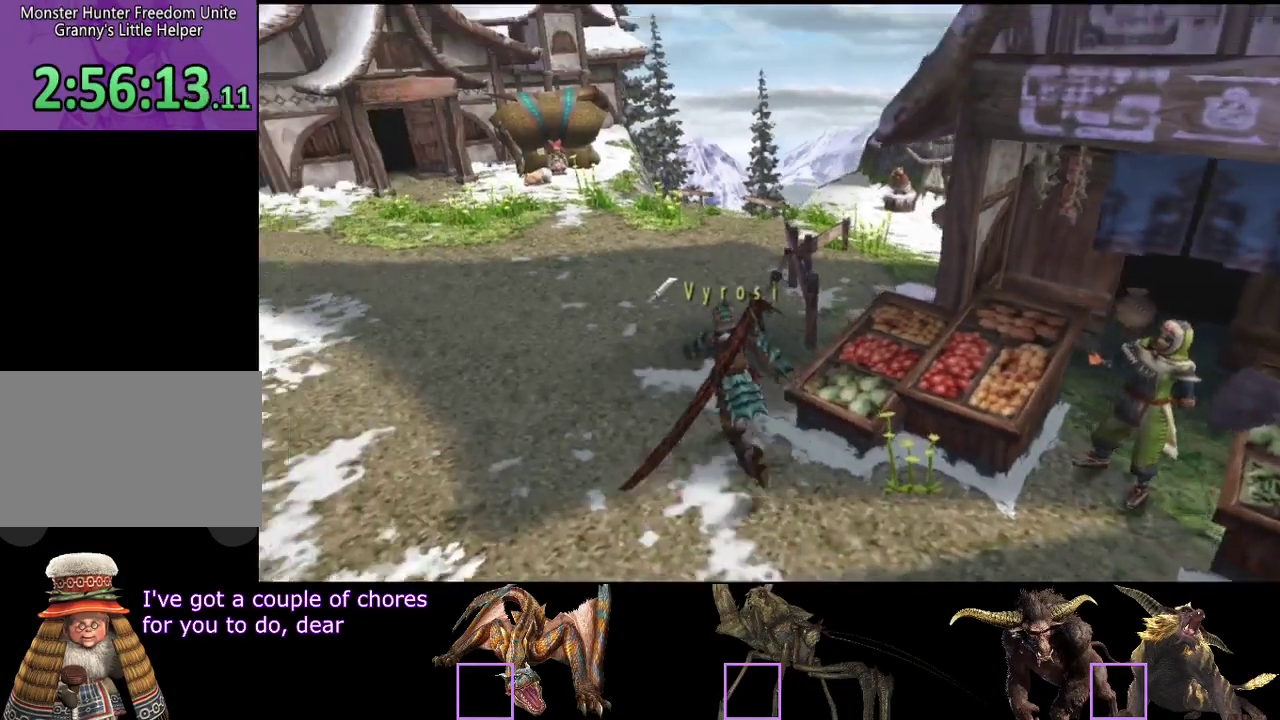
{"buttons": ["R2"], "left_stick": "up", "right_stick": "center", "events": []}
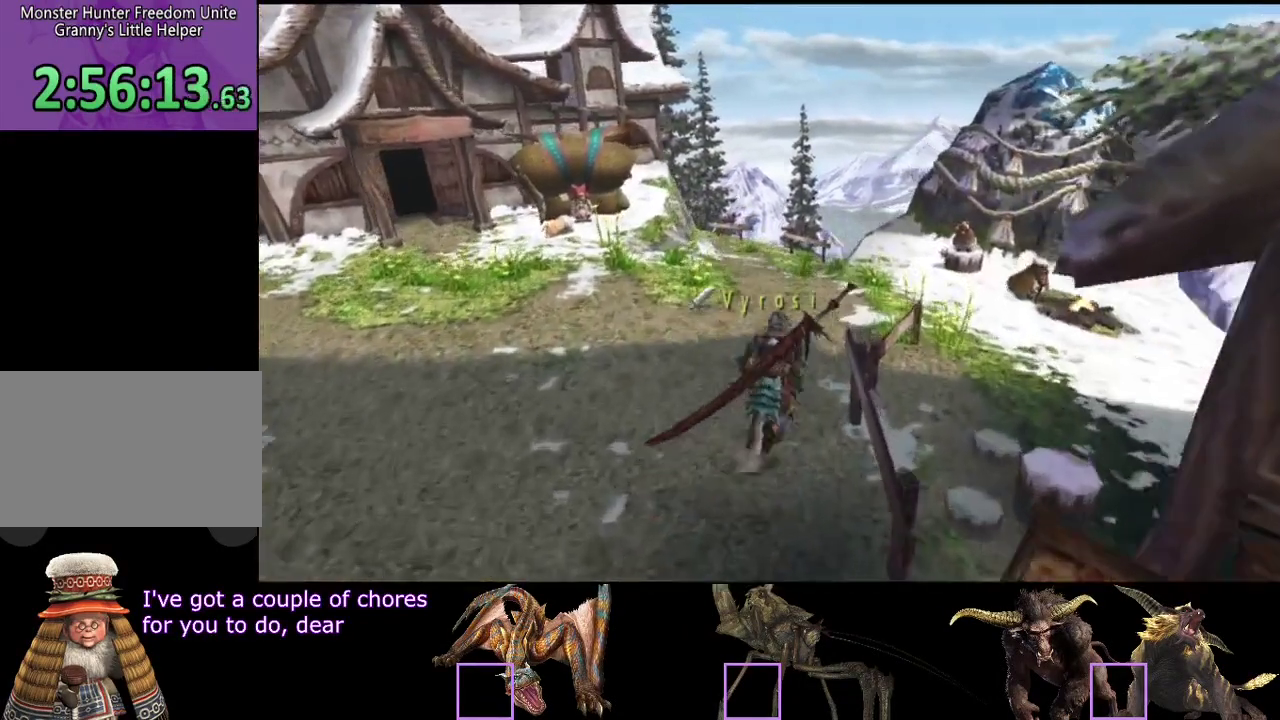
{"buttons": ["R2"], "left_stick": "up-right", "right_stick": "center", "events": [[350, "left_stick", "up-right"]]}
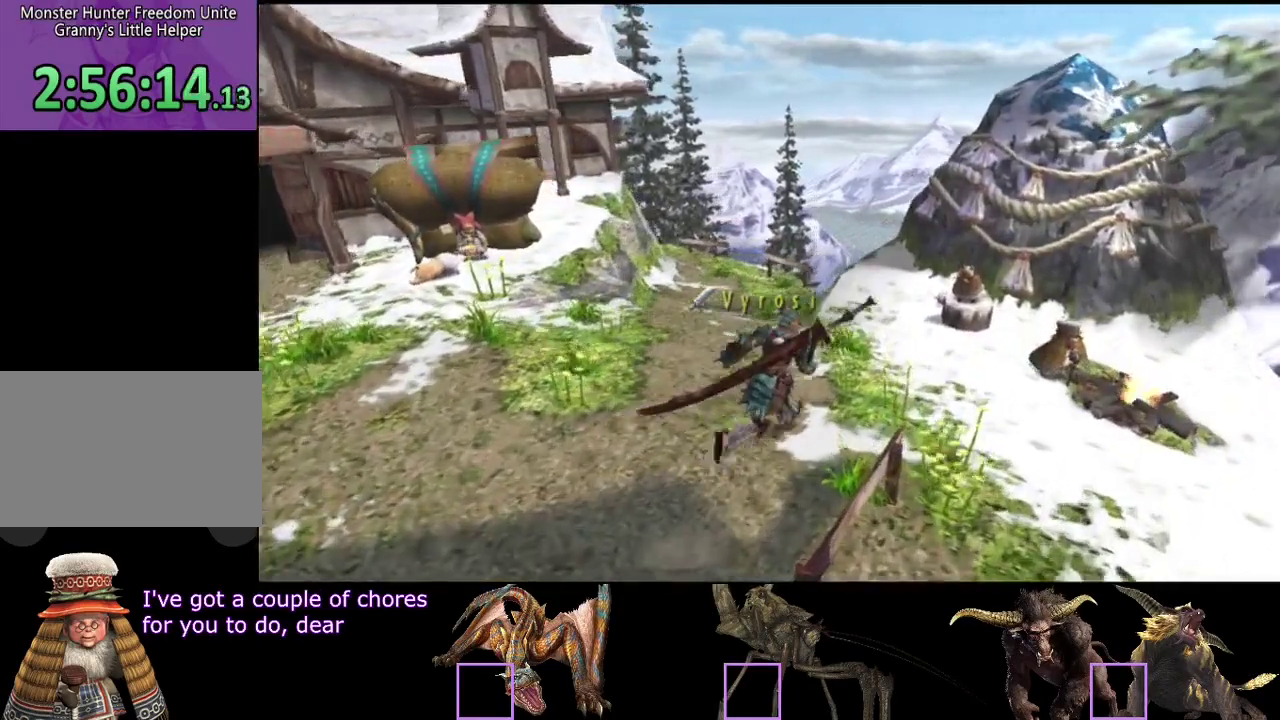
{"buttons": ["R2"], "left_stick": "down-left", "right_stick": "center", "events": [[150, "left_stick", "down-right"], [217, "left_stick", "down"], [317, "left_stick", "down-left"]]}
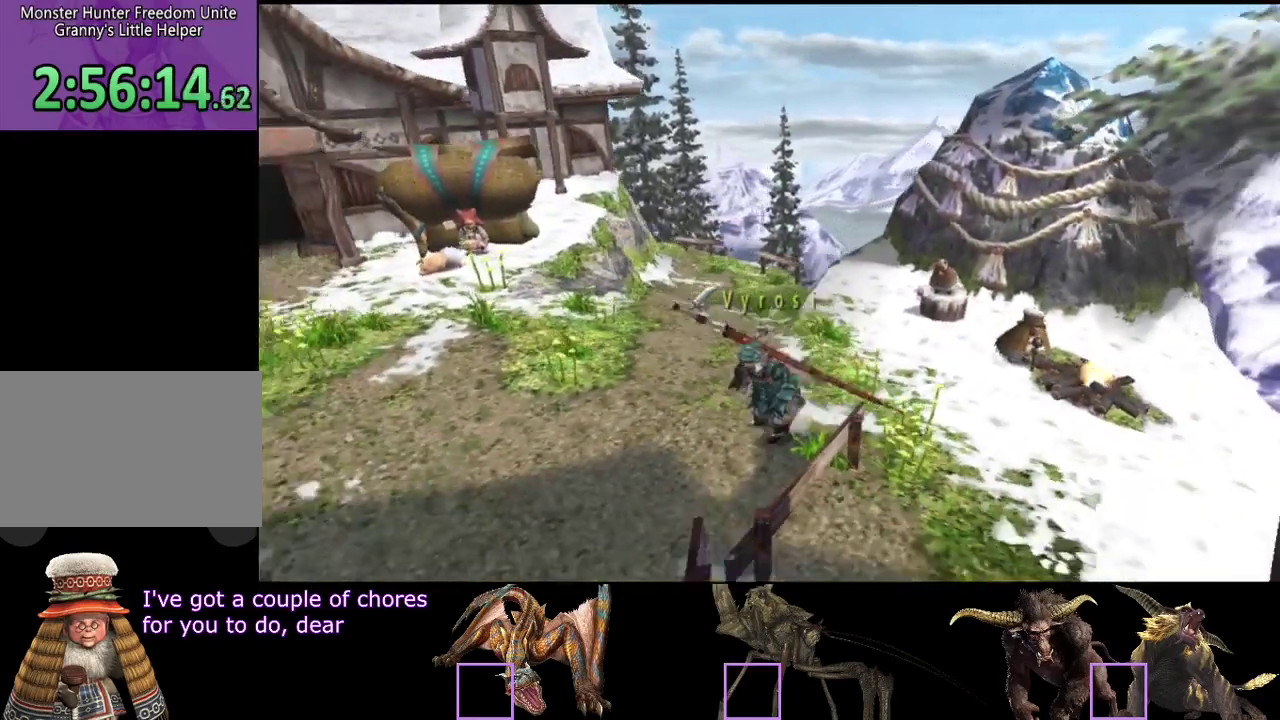
{"buttons": ["R2"], "left_stick": "down", "right_stick": "center", "events": [[33, "left_stick", "down"]]}
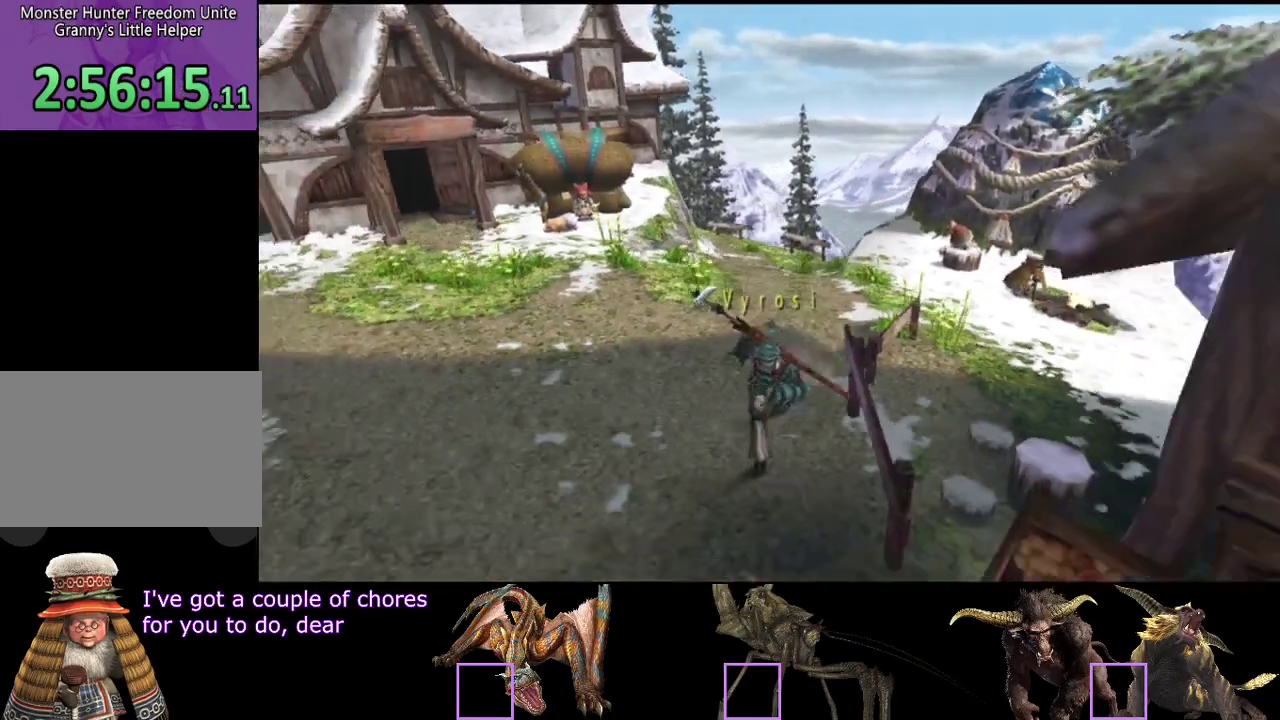
{"buttons": [], "left_stick": "down-right", "right_stick": "center", "events": [[467, "left_stick", "down-right"], [500, "R2", "up"]]}
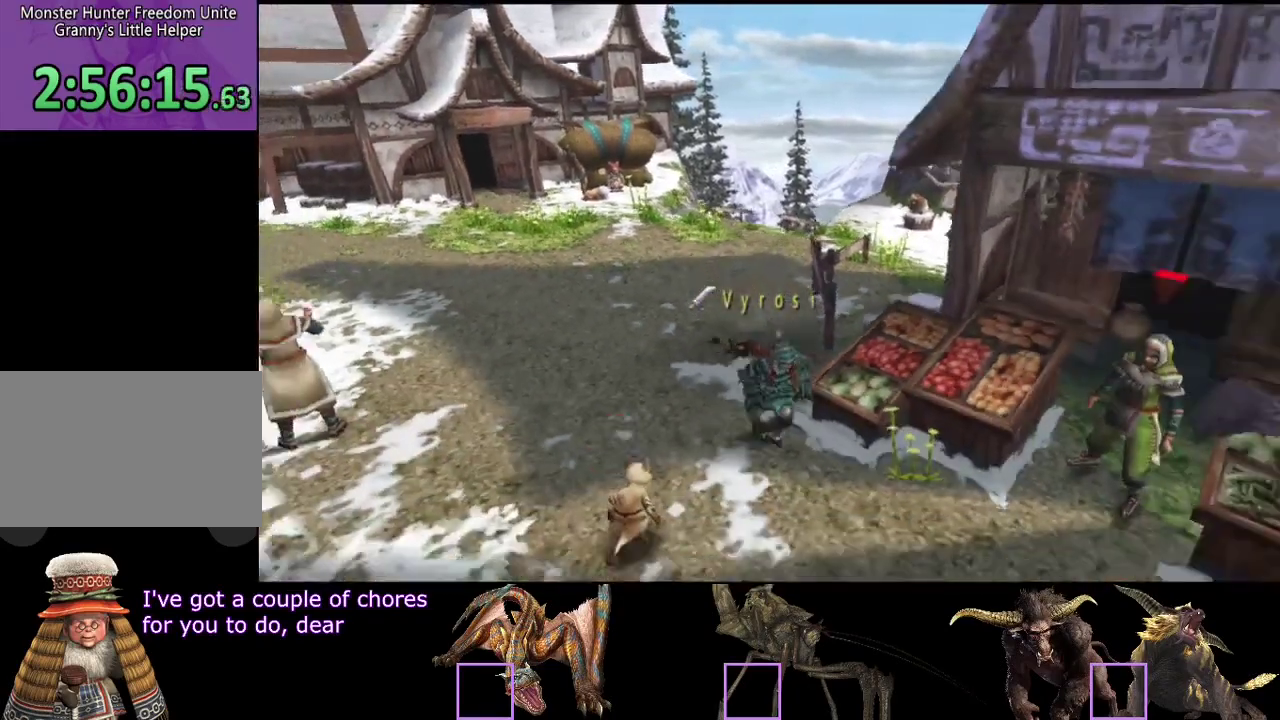
{"buttons": [], "left_stick": "center", "right_stick": "center", "events": [[67, "left_stick", "up-right"], [267, "left_stick", "center"]]}
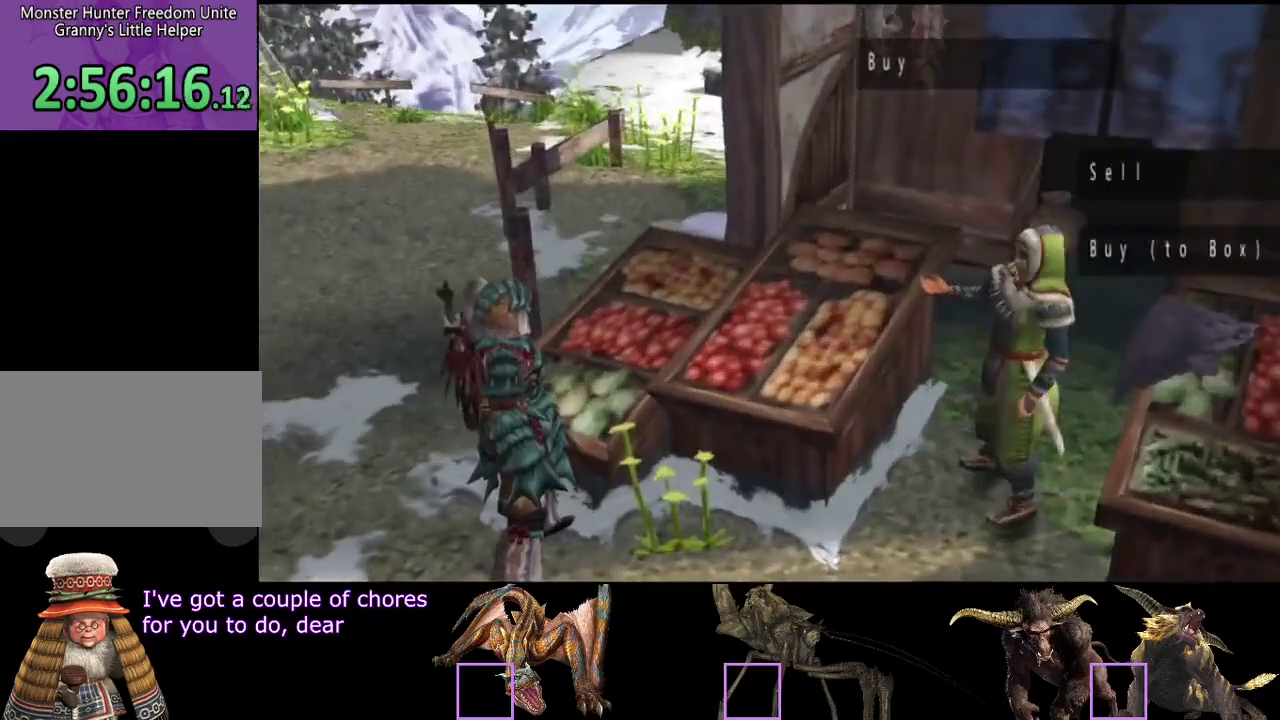
{"buttons": [], "left_stick": "center", "right_stick": "center", "events": []}
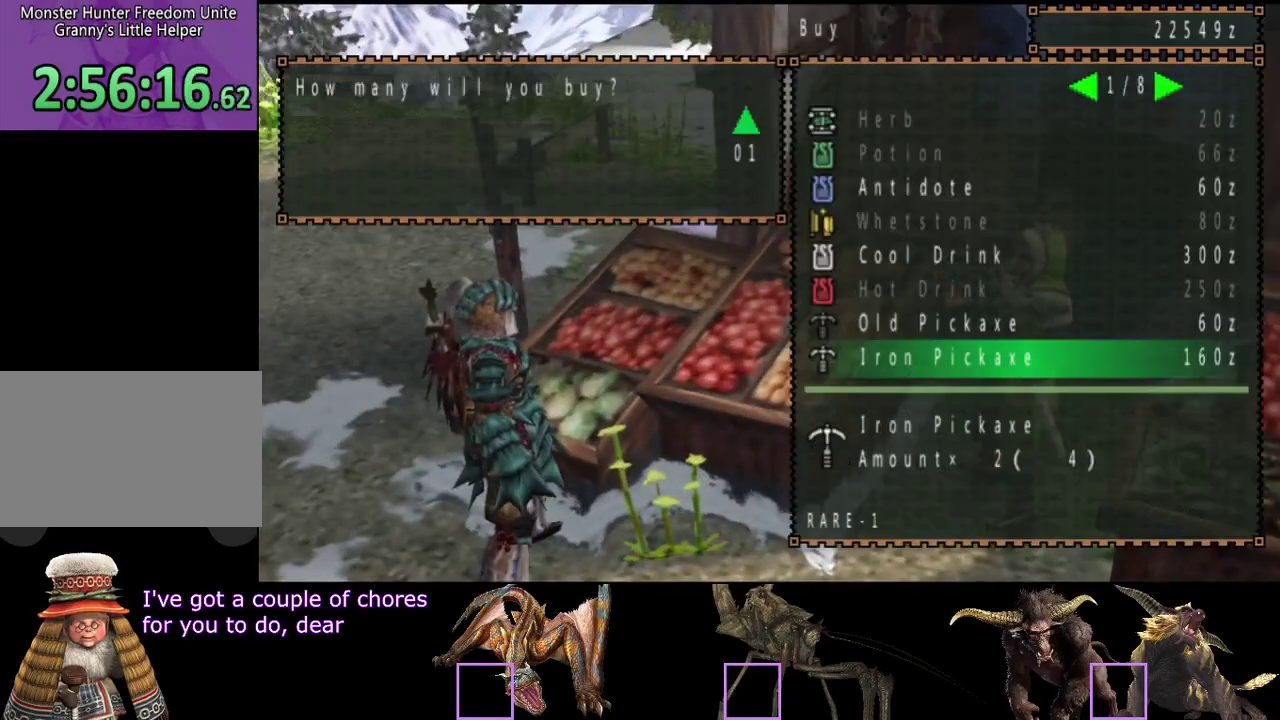
{"buttons": [], "left_stick": "center", "right_stick": "center", "events": [[117, "DPAD_RIGHT", "down"], [217, "DPAD_RIGHT", "up"]]}
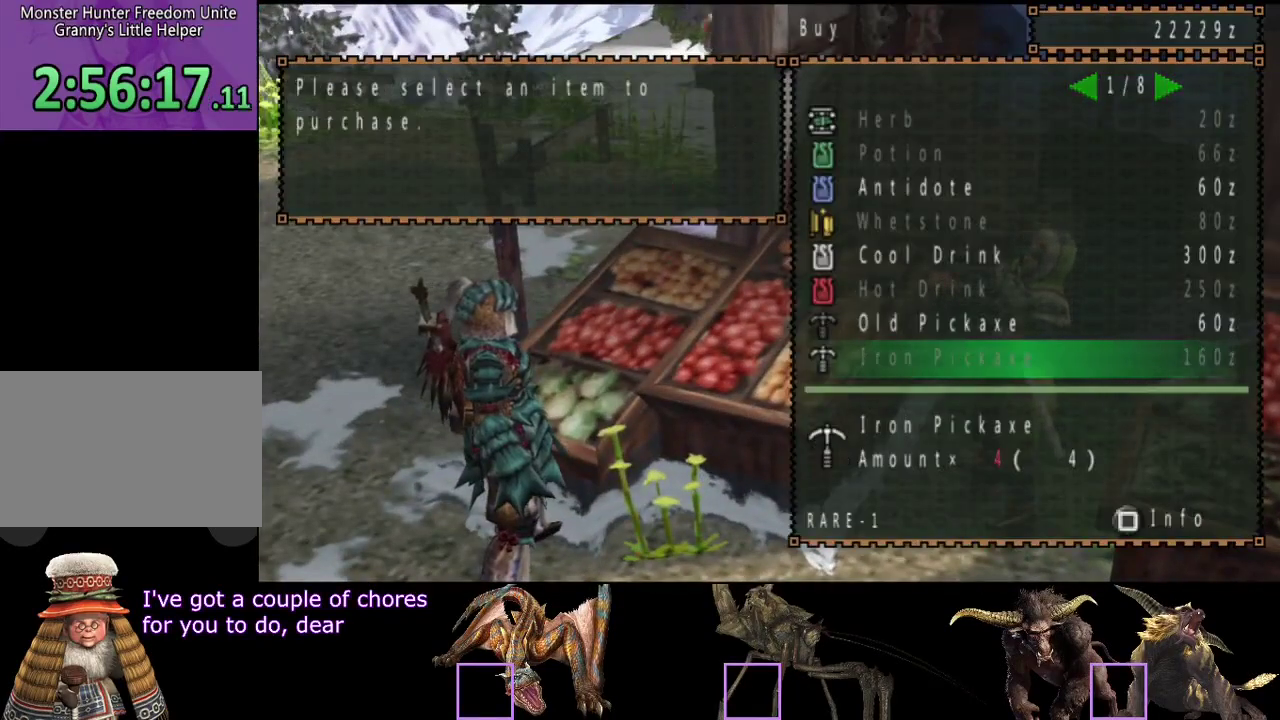
{"buttons": [], "left_stick": "up-left", "right_stick": "center"}
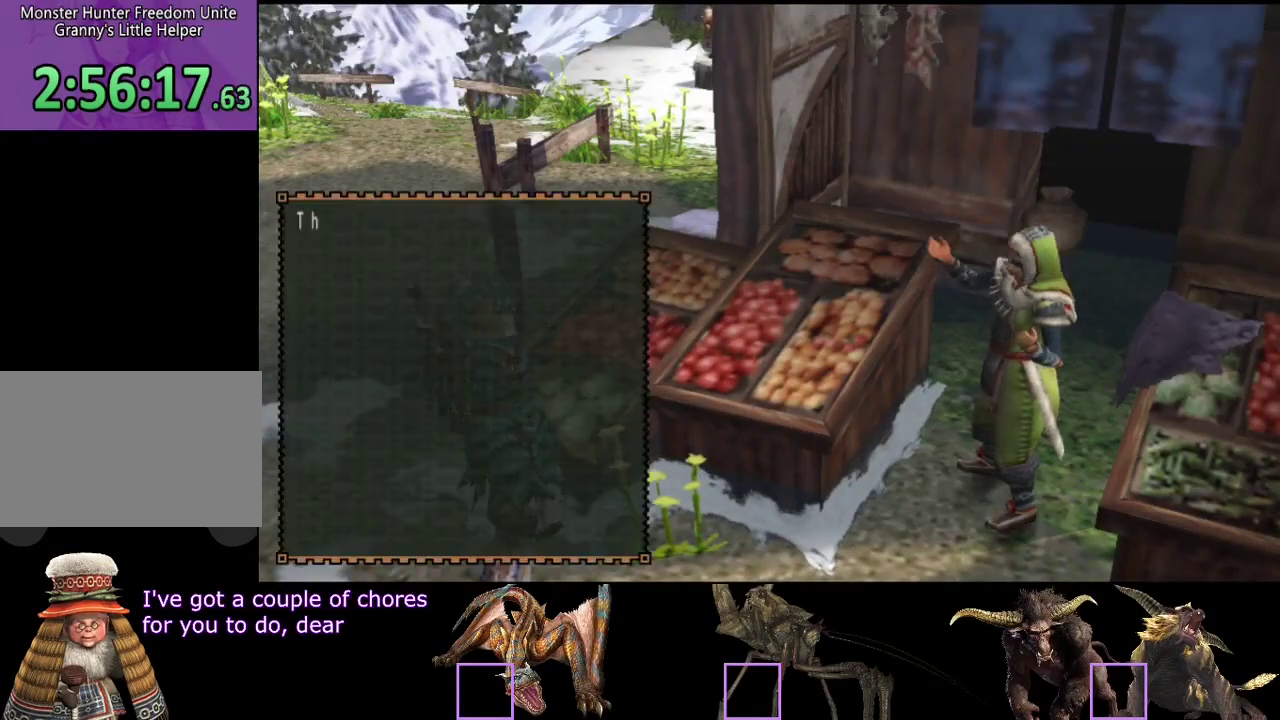
{"buttons": ["R2"], "left_stick": "up", "right_stick": "center"}
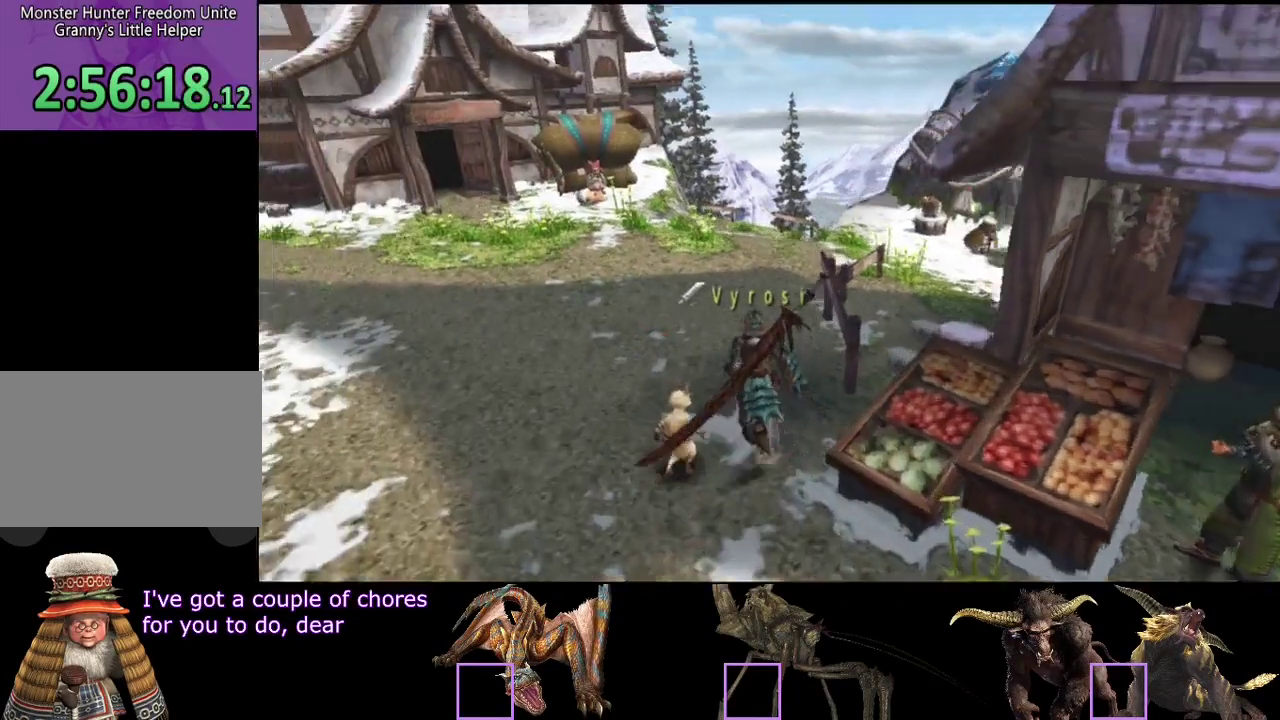
{"buttons": ["R2"], "left_stick": "up", "right_stick": "center", "events": []}
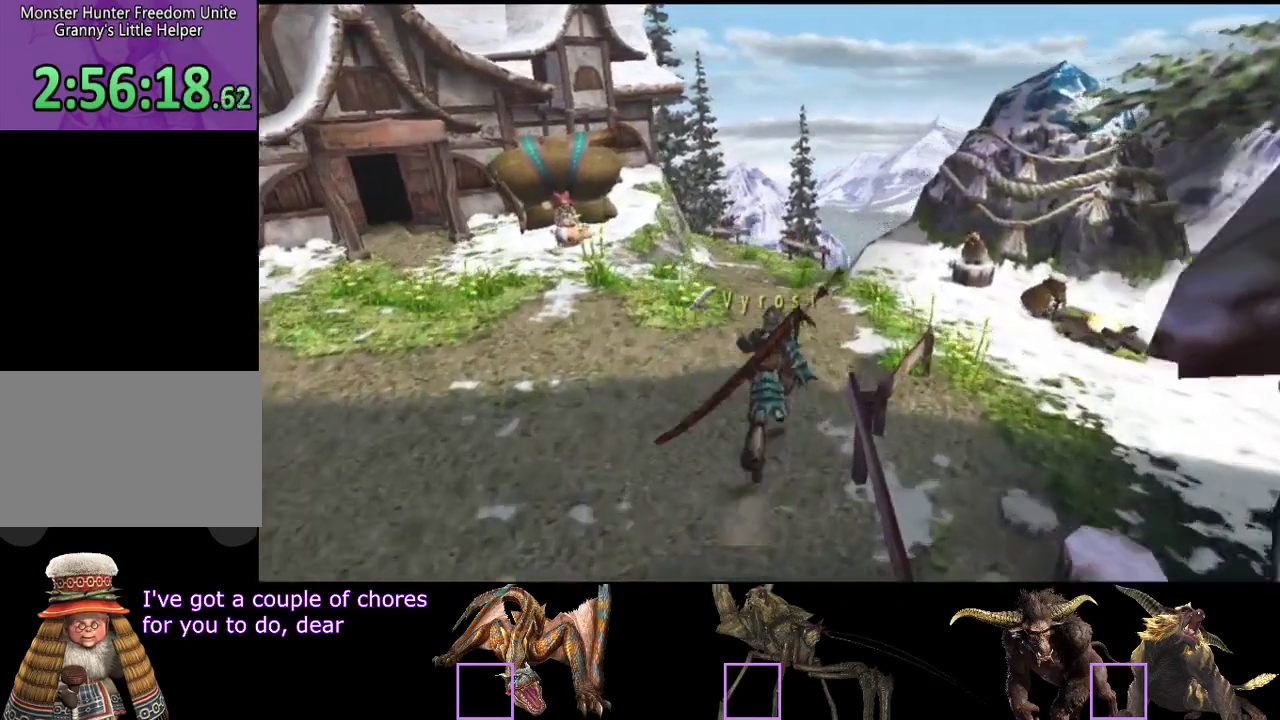
{"buttons": [], "left_stick": "up-right", "right_stick": "center", "events": [[117, "left_stick", "up-right"], [467, "R2", "up"]]}
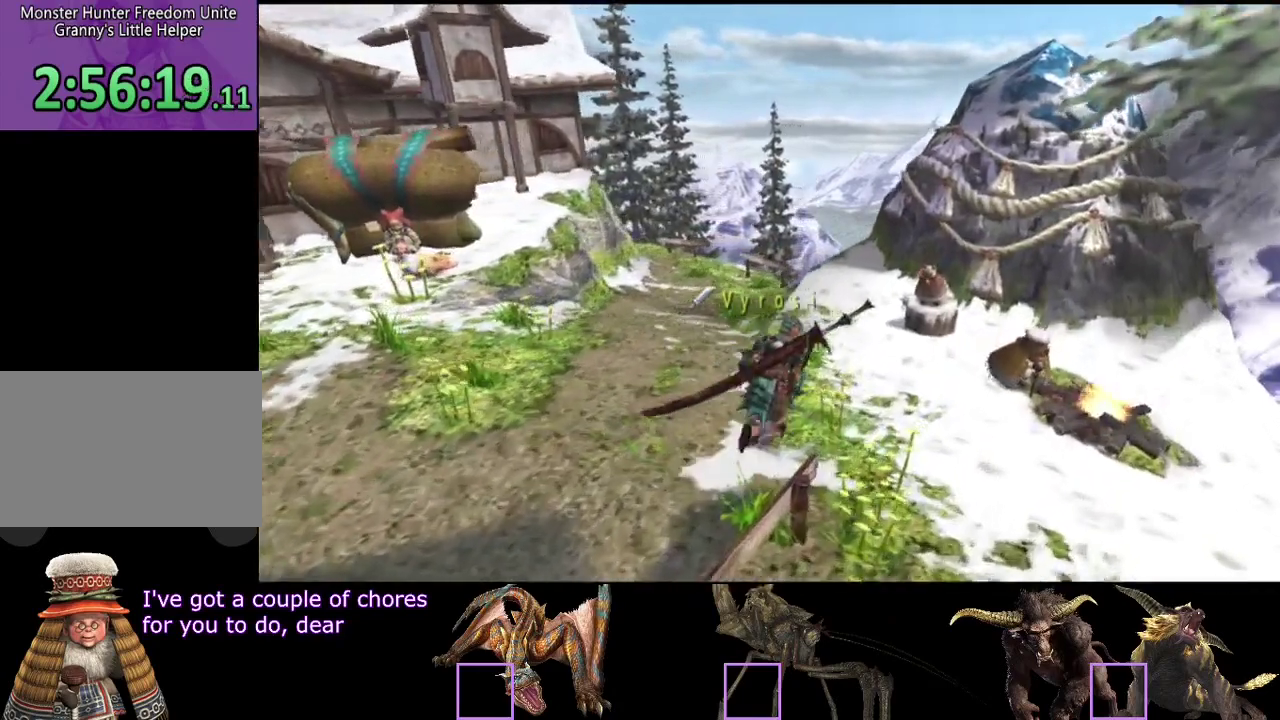
{"buttons": [], "left_stick": "center", "right_stick": "center", "events": [[400, "left_stick", "center"]]}
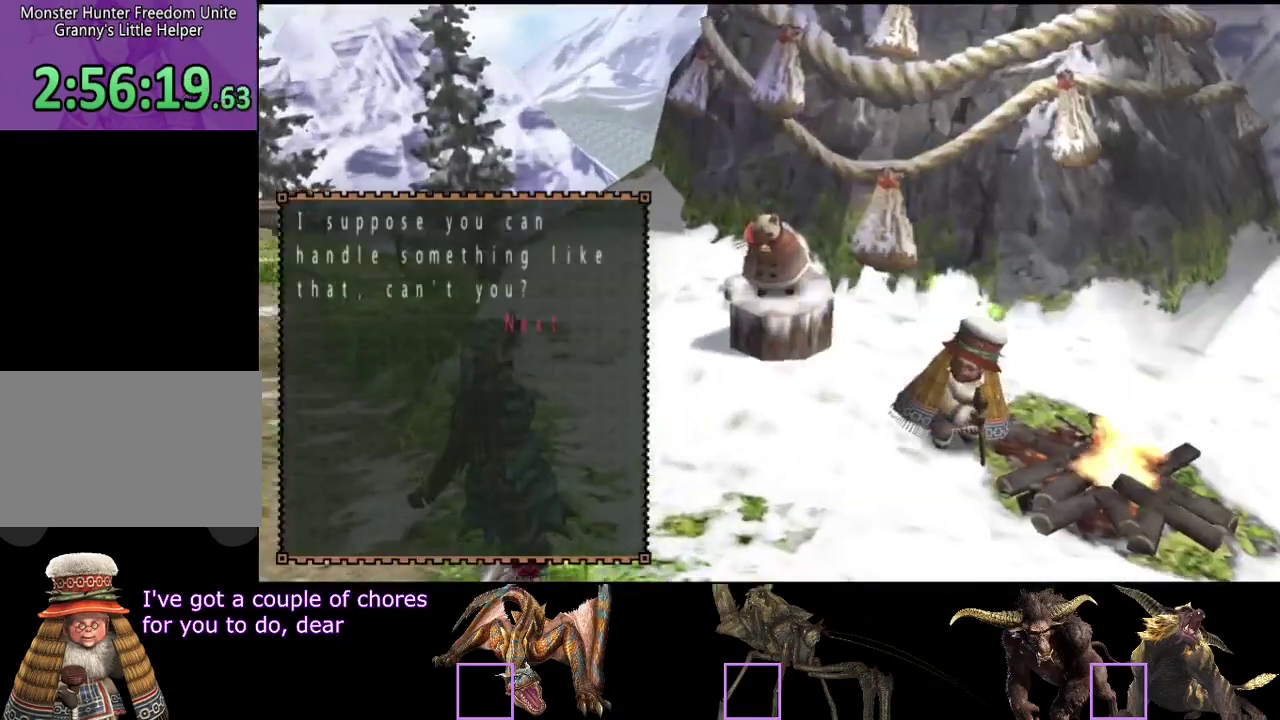
{"buttons": [], "left_stick": "center", "right_stick": "center", "events": []}
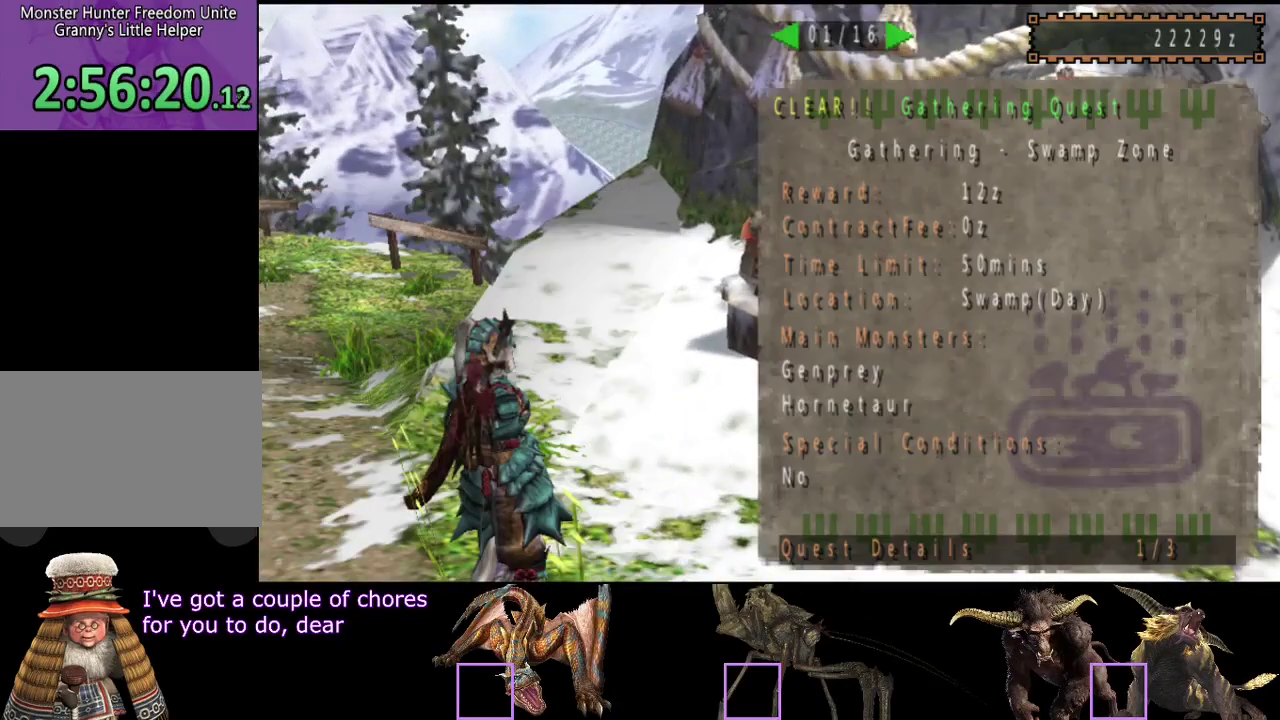
{"buttons": [], "left_stick": "center", "right_stick": "center", "events": [[300, "CIRCLE", "down"], [367, "CIRCLE", "up"], [400, "DPAD_UP", "down"], [467, "DPAD_UP", "up"]]}
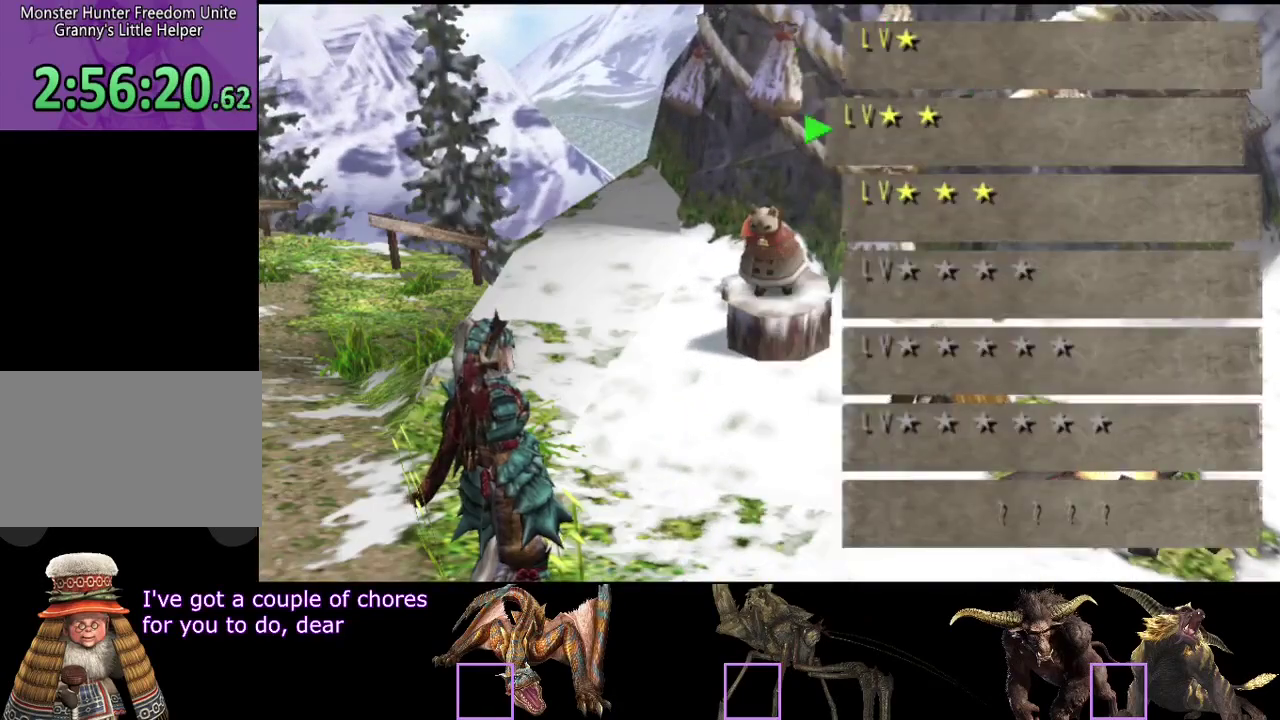
{"buttons": [], "left_stick": "center", "right_stick": "center", "events": [[433, "DPAD_RIGHT", "down"], [483, "DPAD_RIGHT", "up"]]}
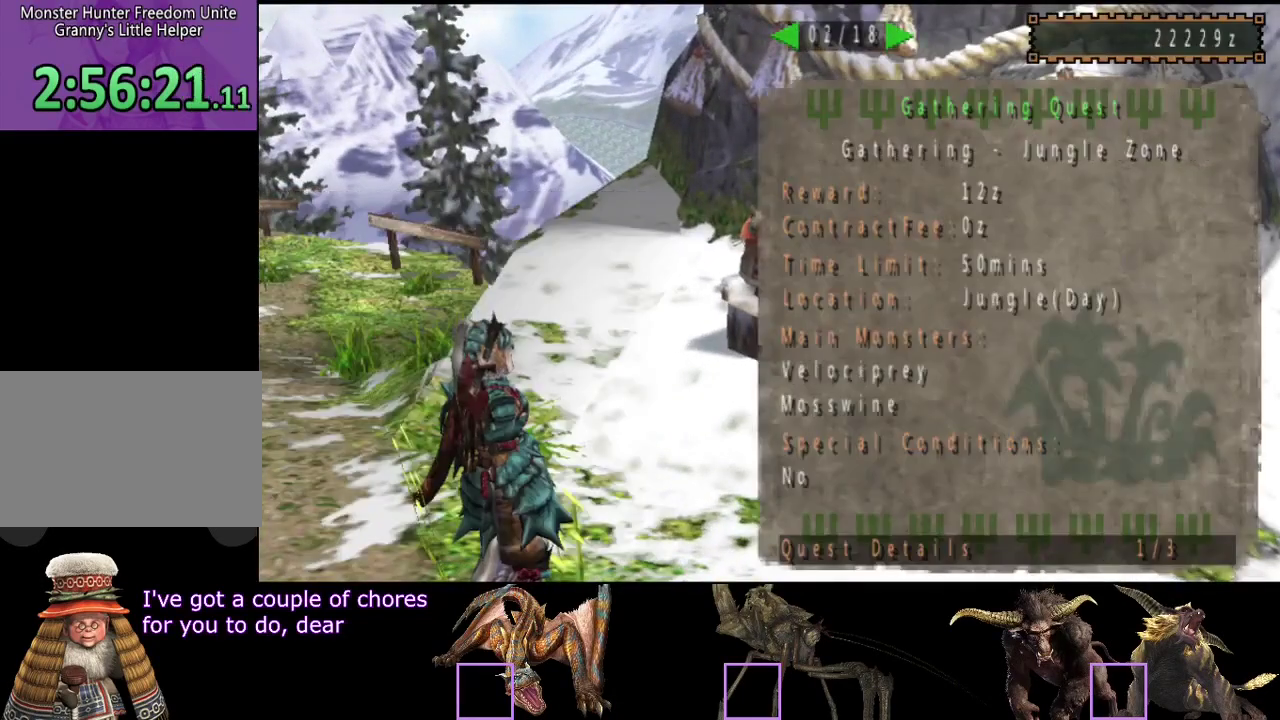
{"buttons": ["DPAD_DOWN"], "left_stick": "center", "right_stick": "center", "events": [[83, "DPAD_RIGHT", "down"], [150, "DPAD_RIGHT", "up"], [250, "CIRCLE", "down"], [317, "CIRCLE", "up"], [417, "DPAD_DOWN", "down"]]}
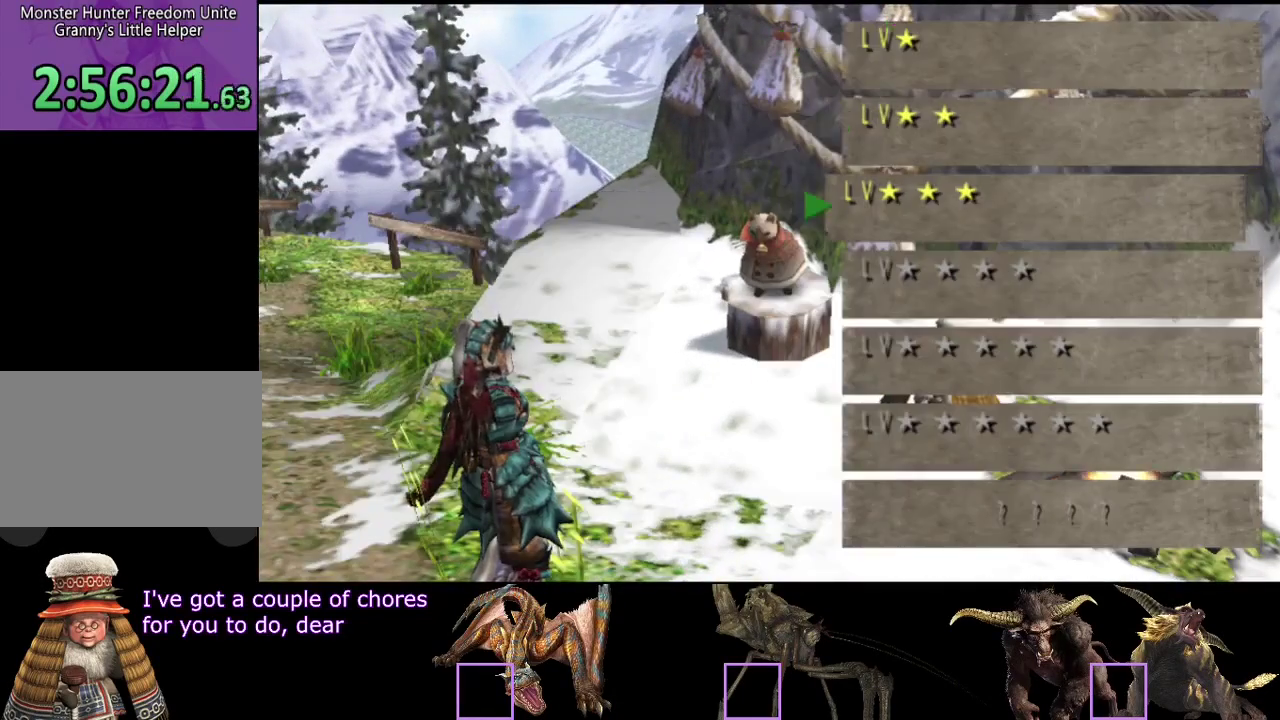
{"buttons": ["DPAD_RIGHT"], "left_stick": "center", "right_stick": "center", "events": [[17, "DPAD_DOWN", "up"], [450, "DPAD_RIGHT", "down"]]}
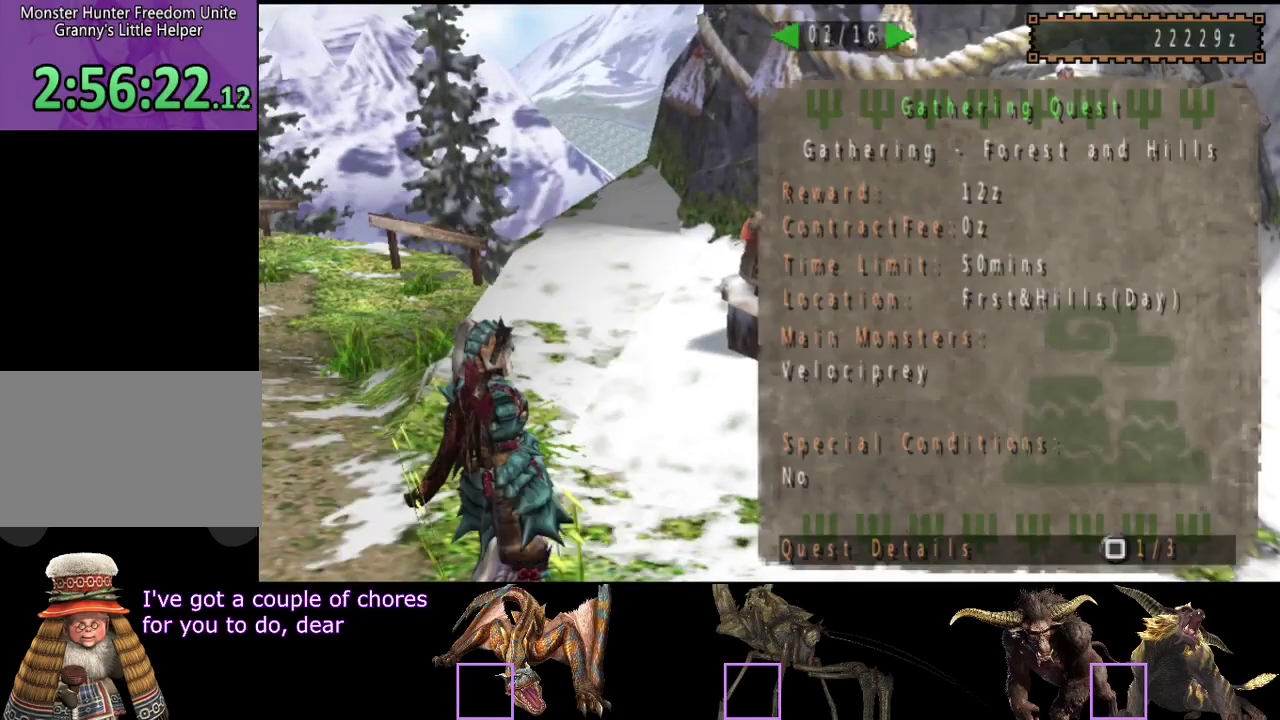
{"buttons": [], "left_stick": "center", "right_stick": "center", "events": [[17, "DPAD_RIGHT", "up"], [117, "DPAD_RIGHT", "down"], [183, "DPAD_RIGHT", "up"]]}
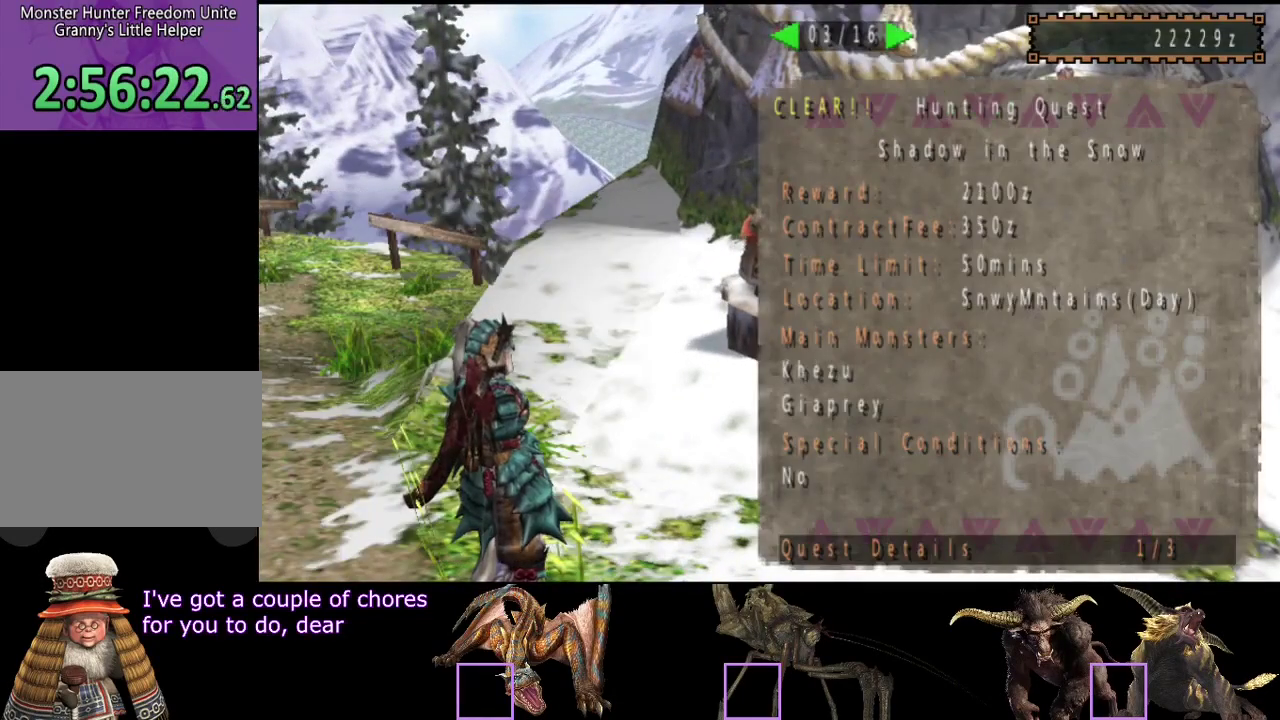
{"buttons": [], "left_stick": "center", "right_stick": "center", "events": [[167, "DPAD_RIGHT", "down"], [233, "DPAD_RIGHT", "up"]]}
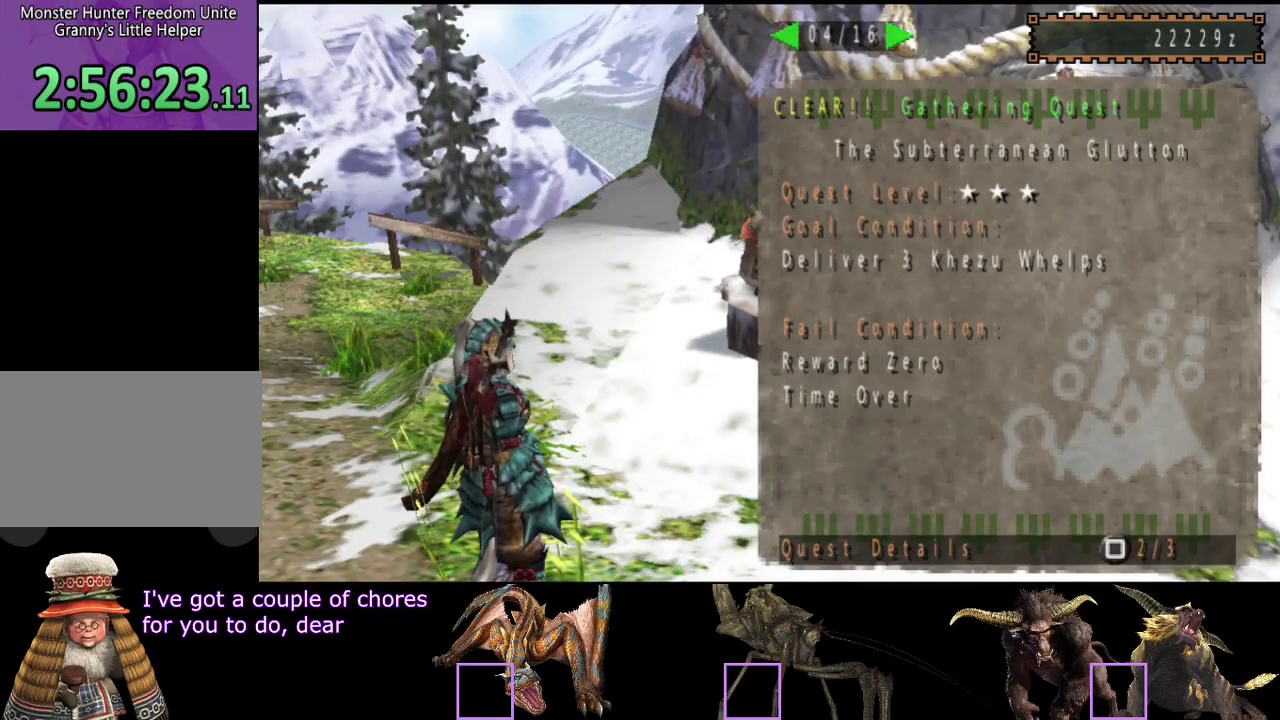
{"buttons": [], "left_stick": "center", "right_stick": "center", "events": [[67, "DPAD_RIGHT", "down"], [133, "DPAD_RIGHT", "up"], [233, "DPAD_RIGHT", "down"], [300, "DPAD_RIGHT", "up"]]}
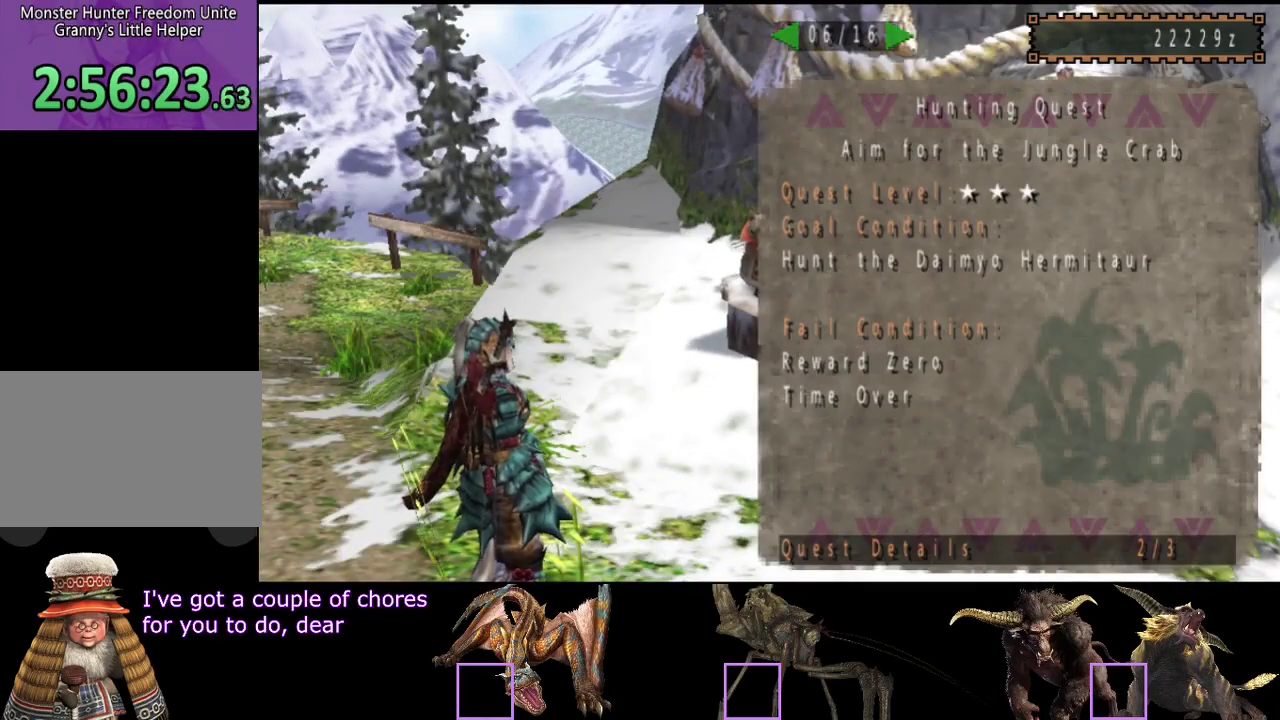
{"buttons": ["DPAD_RIGHT"], "left_stick": "center", "right_stick": "center", "events": [[217, "DPAD_RIGHT", "down"], [317, "DPAD_RIGHT", "up"], [450, "DPAD_RIGHT", "down"]]}